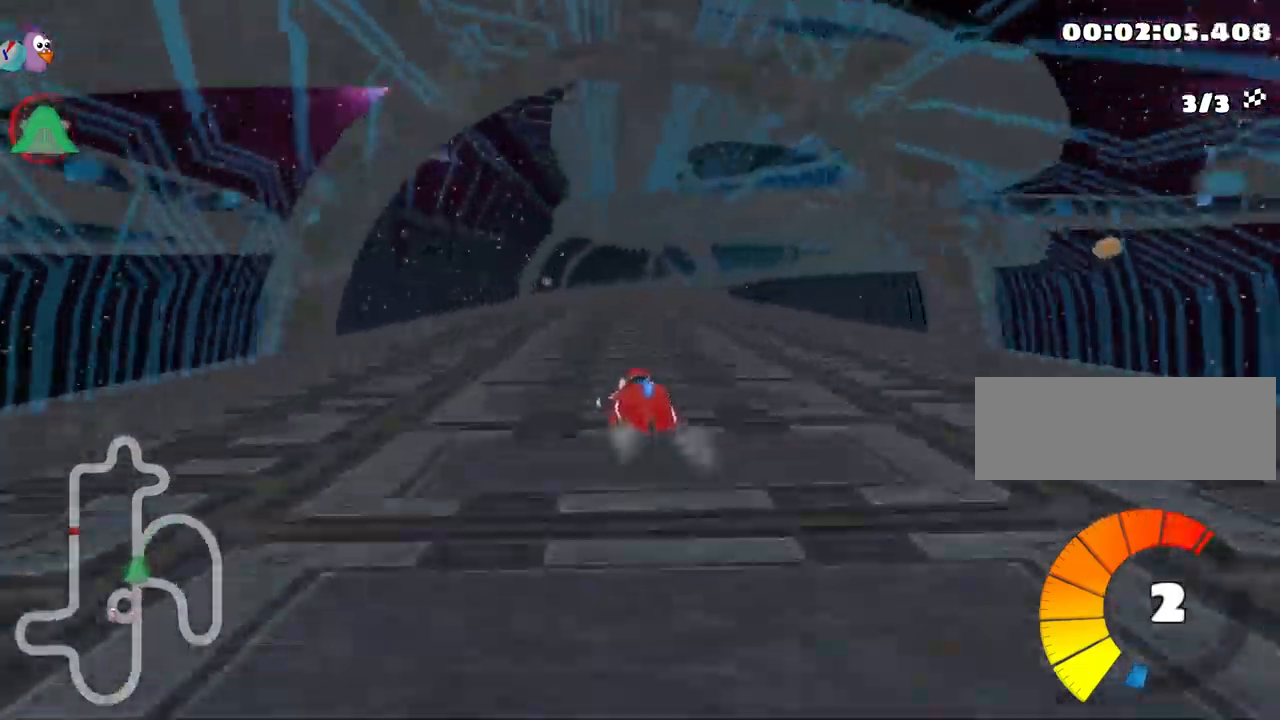
Gameplay with keyboard; each line is a JSON object with the keys held at the frame after it. "events" lists presses ("down") and releases ("up") of "down", "fire", "left", "look", "nitro", "right", "skid" and "up" between this image and that frame as [ms after this image, input, new state], when the widget could be followed in between. No other keys are recorded. Mouse input is not recorded. Key names are as the overlay labels them; some are game actions (e.g. jump) rather than physical keys.
{"keys": ["skid", "up"], "events": [[50, "left", "up"], [84, "skid", "down"], [100, "right", "down"], [384, "right", "up"]]}
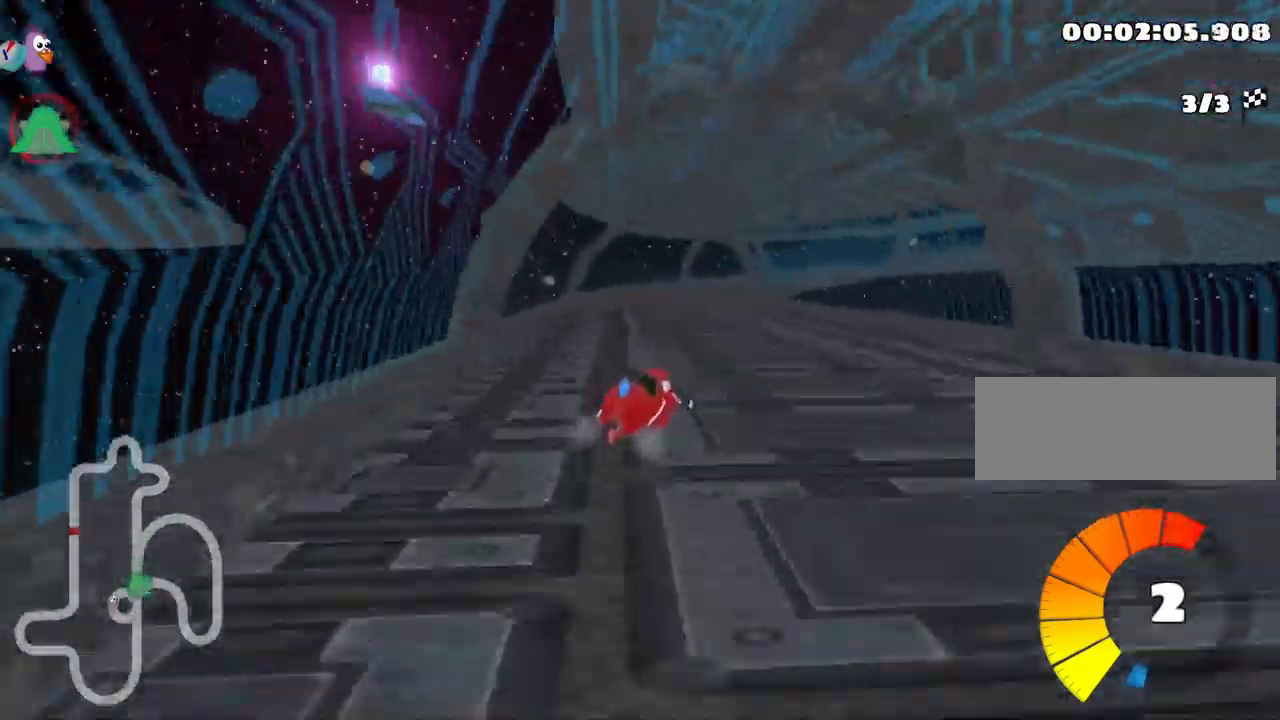
{"keys": ["left", "skid", "up"], "events": [[34, "left", "down"]]}
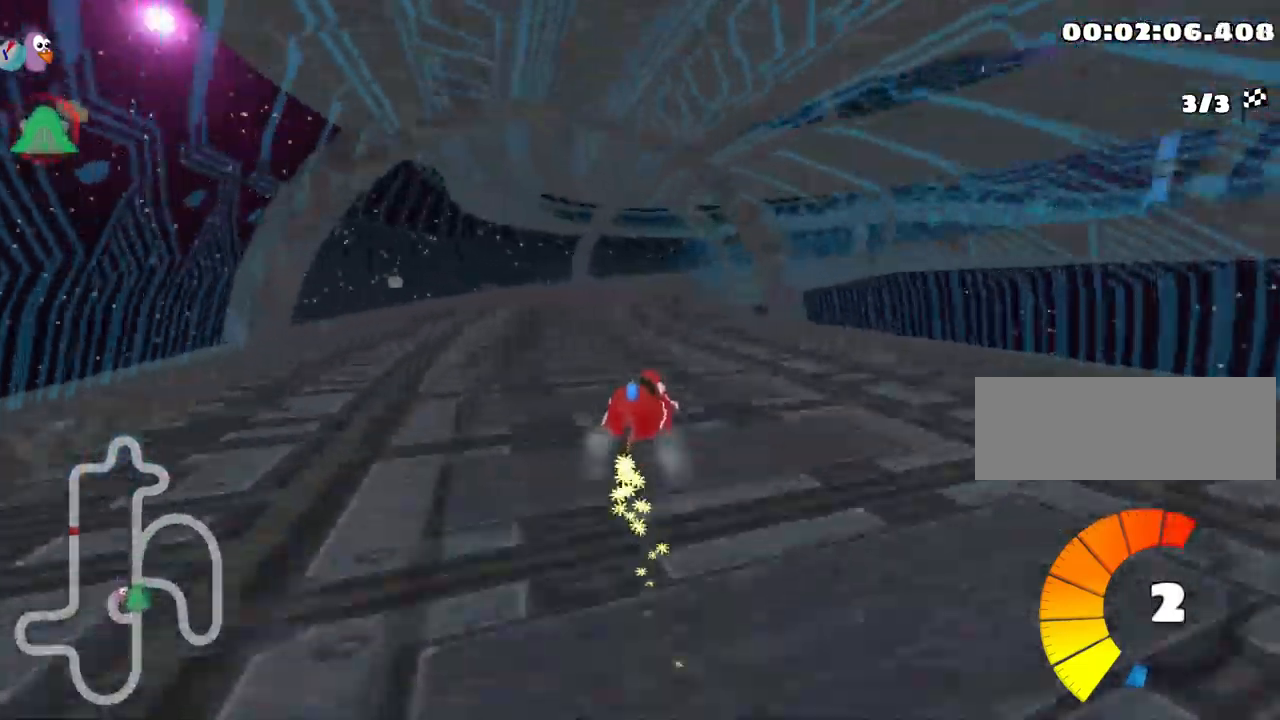
{"keys": ["right", "skid", "up"], "events": [[50, "right", "down"], [100, "left", "up"]]}
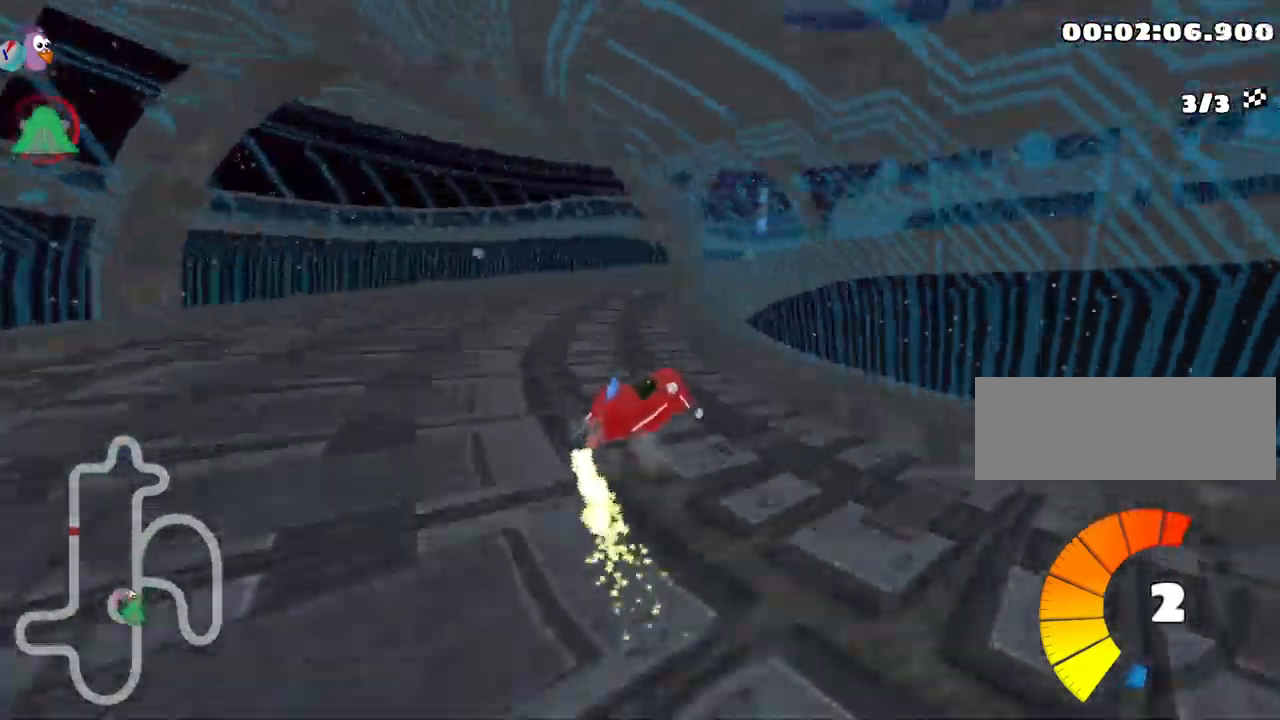
{"keys": ["right", "skid", "up"], "events": [[150, "skid", "up"], [467, "skid", "down"]]}
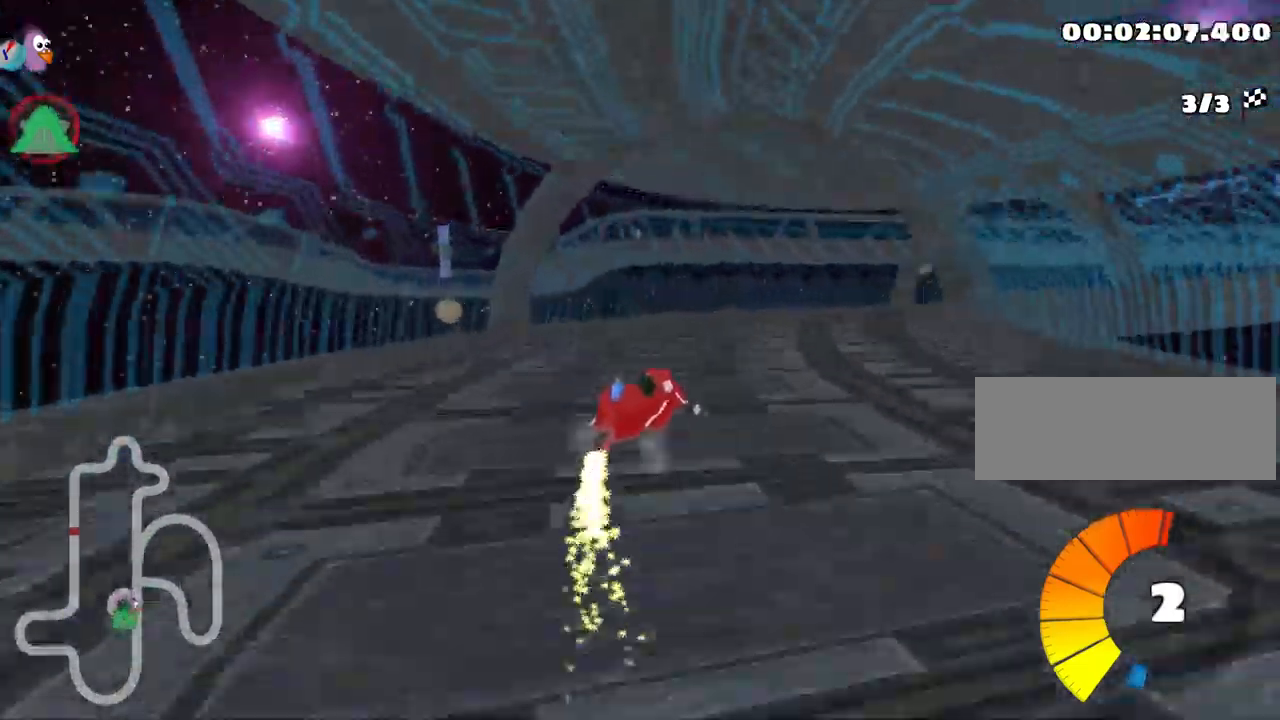
{"keys": ["nitro", "right", "skid", "up"], "events": [[434, "nitro", "down"]]}
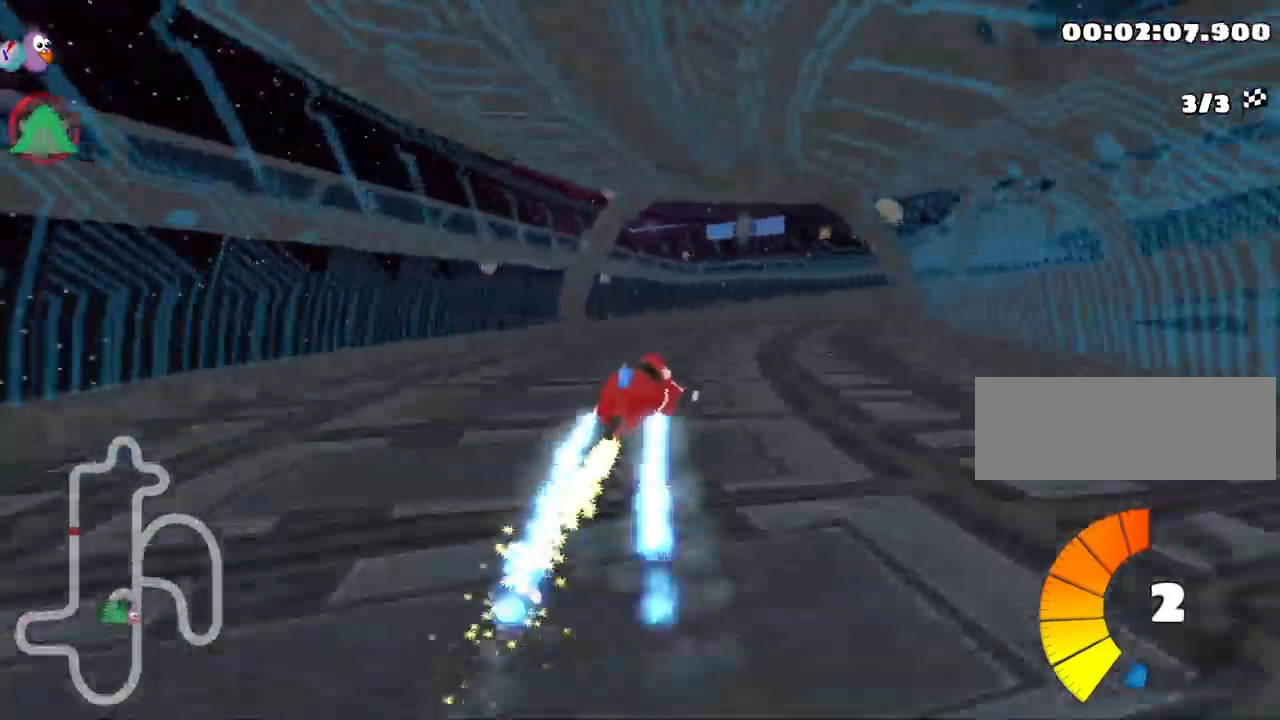
{"keys": ["right", "up"], "events": [[17, "nitro", "up"], [367, "skid", "up"]]}
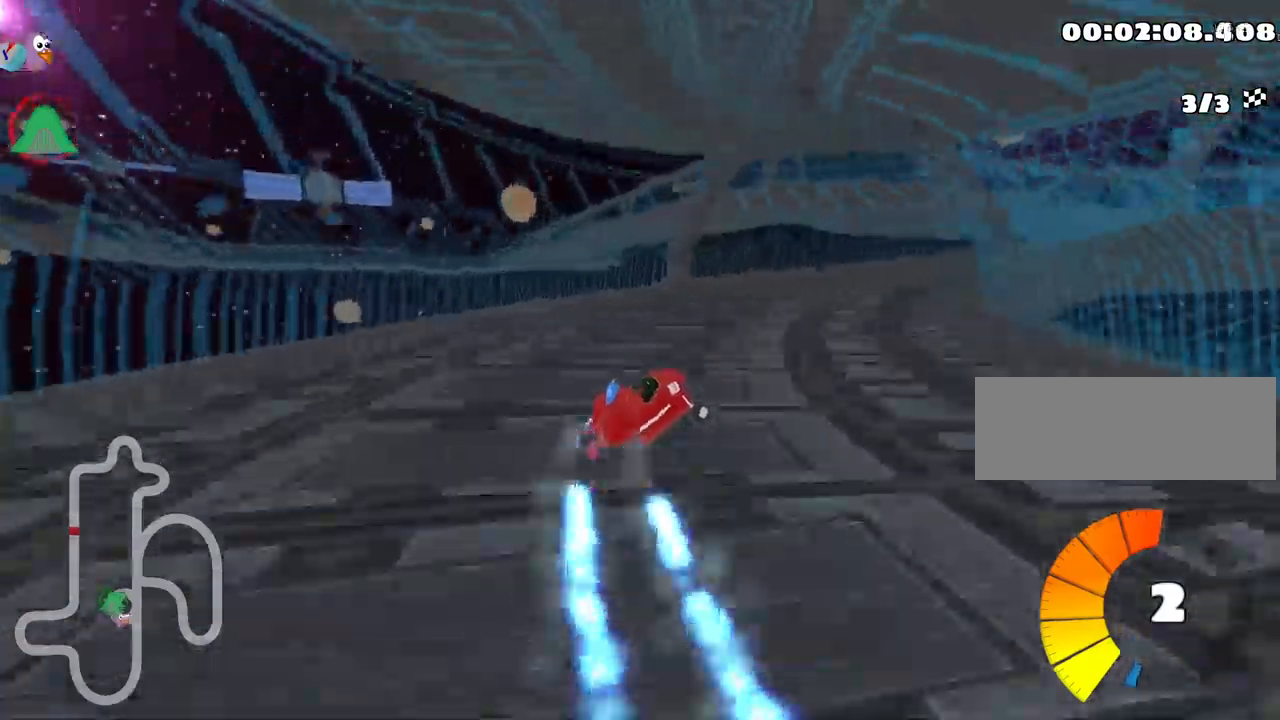
{"keys": ["right", "skid", "up"], "events": [[116, "skid", "down"]]}
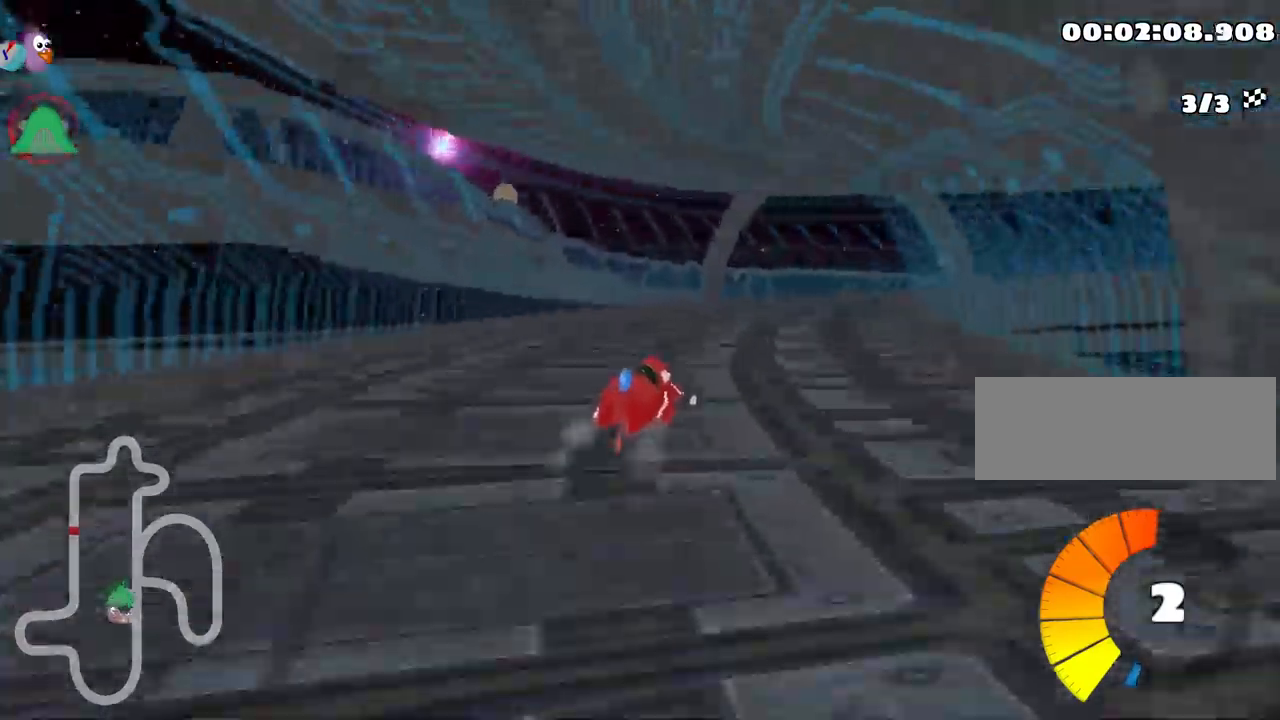
{"keys": ["right", "up"], "events": [[416, "skid", "up"]]}
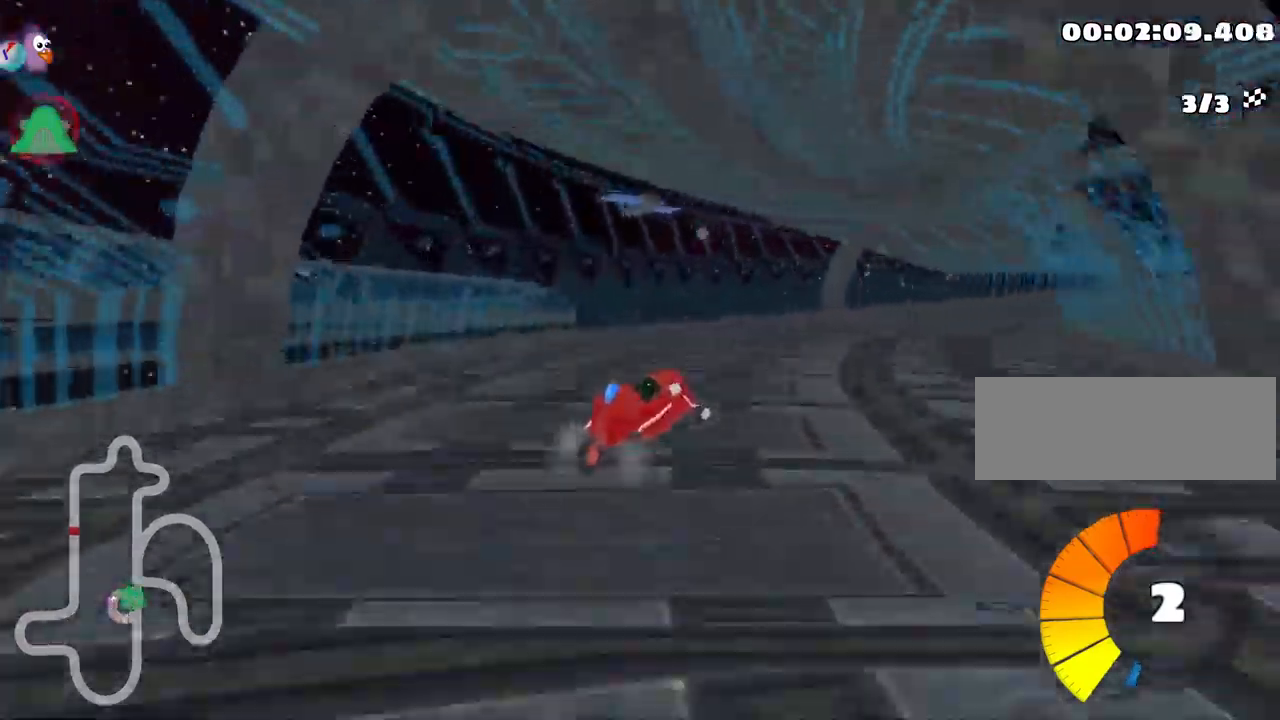
{"keys": ["right", "skid", "up"], "events": [[150, "skid", "down"]]}
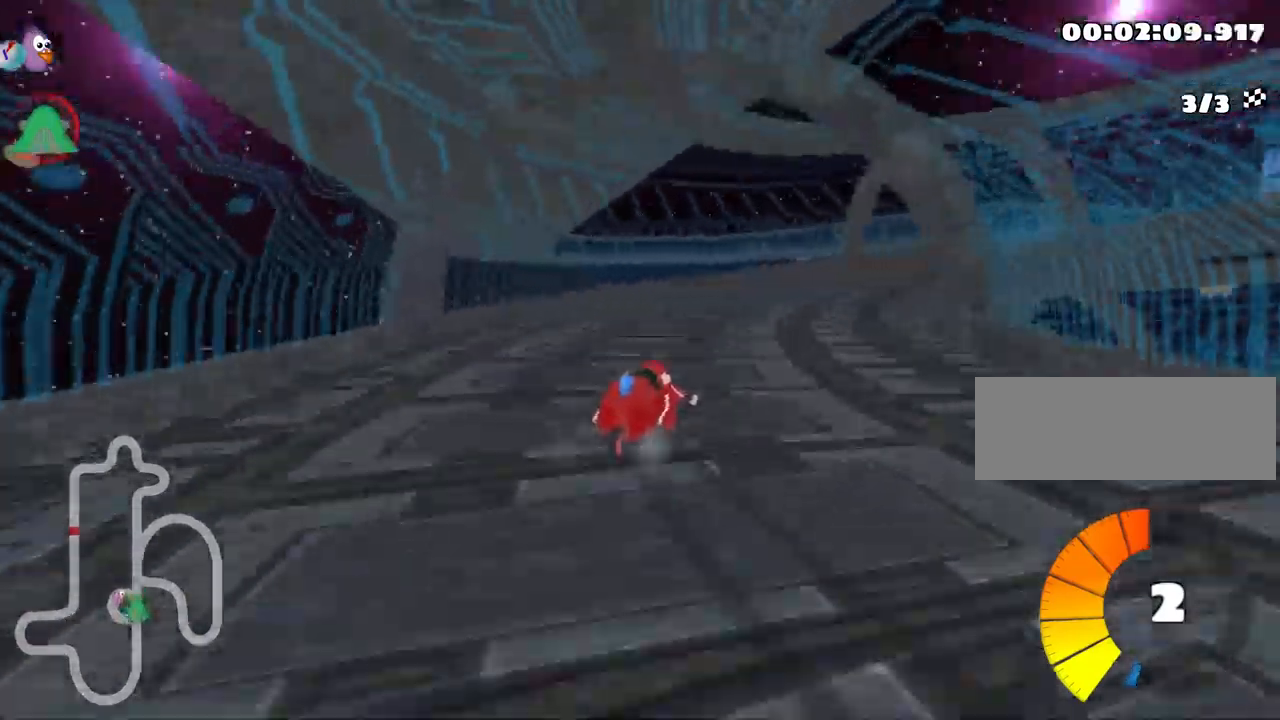
{"keys": ["right", "skid", "up"], "events": []}
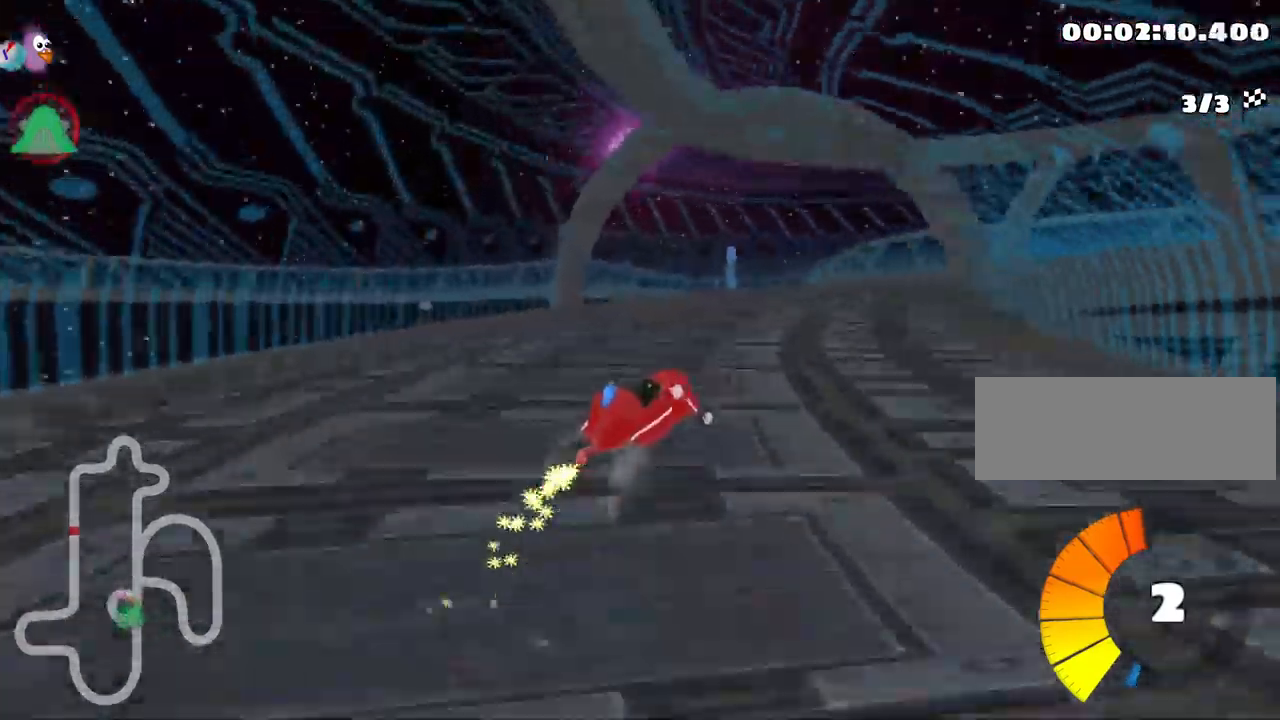
{"keys": ["right", "up"], "events": [[450, "skid", "up"]]}
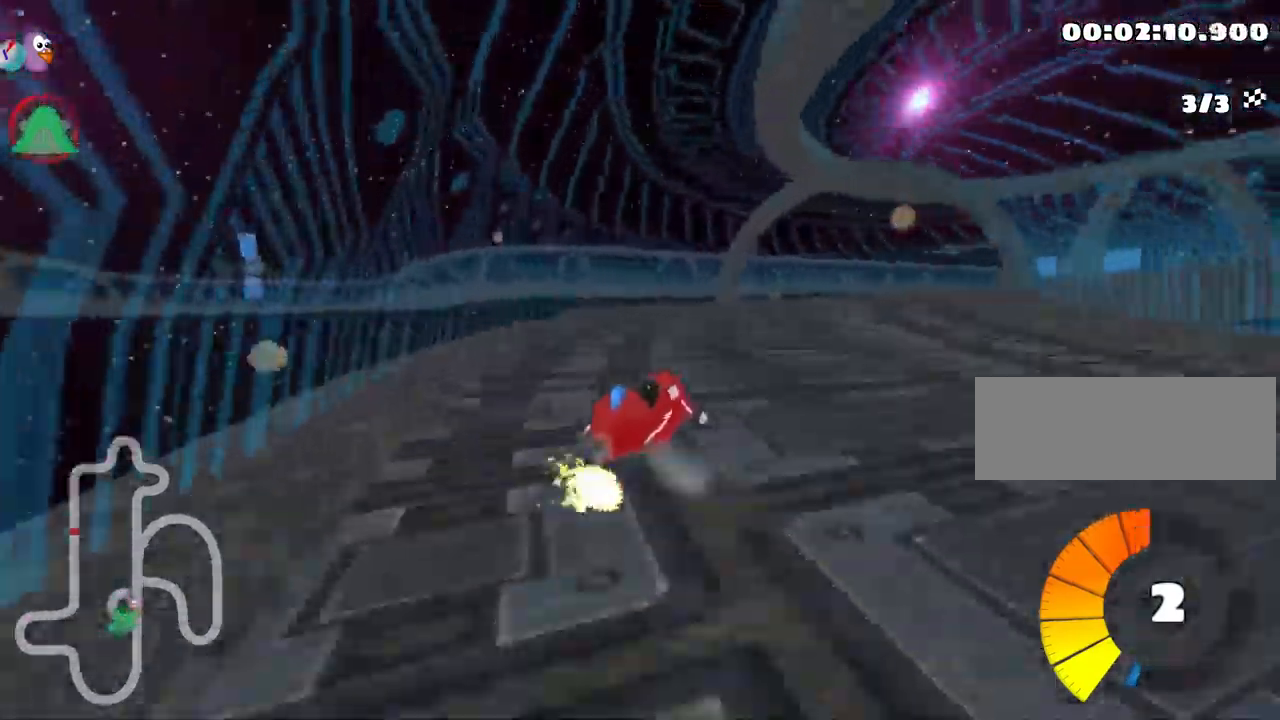
{"keys": ["right", "up"], "events": [[116, "nitro", "down"], [200, "nitro", "up"]]}
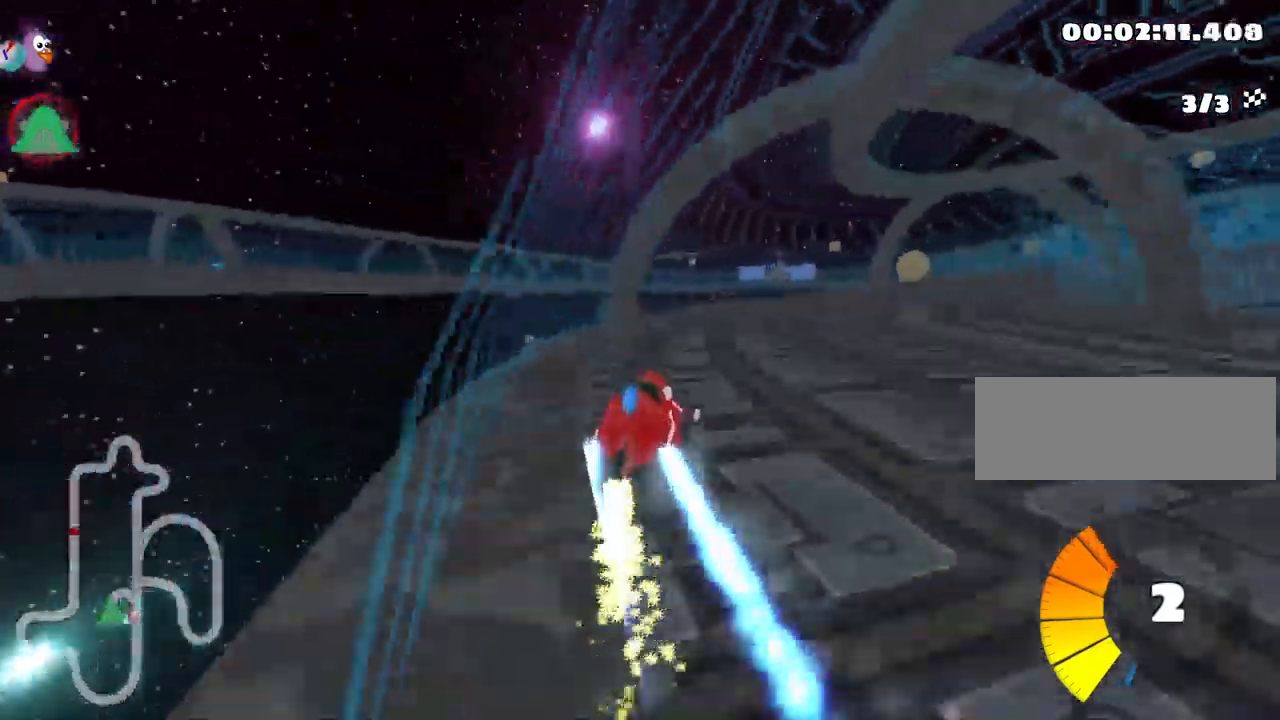
{"keys": ["right", "skid", "up"], "events": [[16, "right", "up"], [350, "skid", "down"], [366, "right", "down"]]}
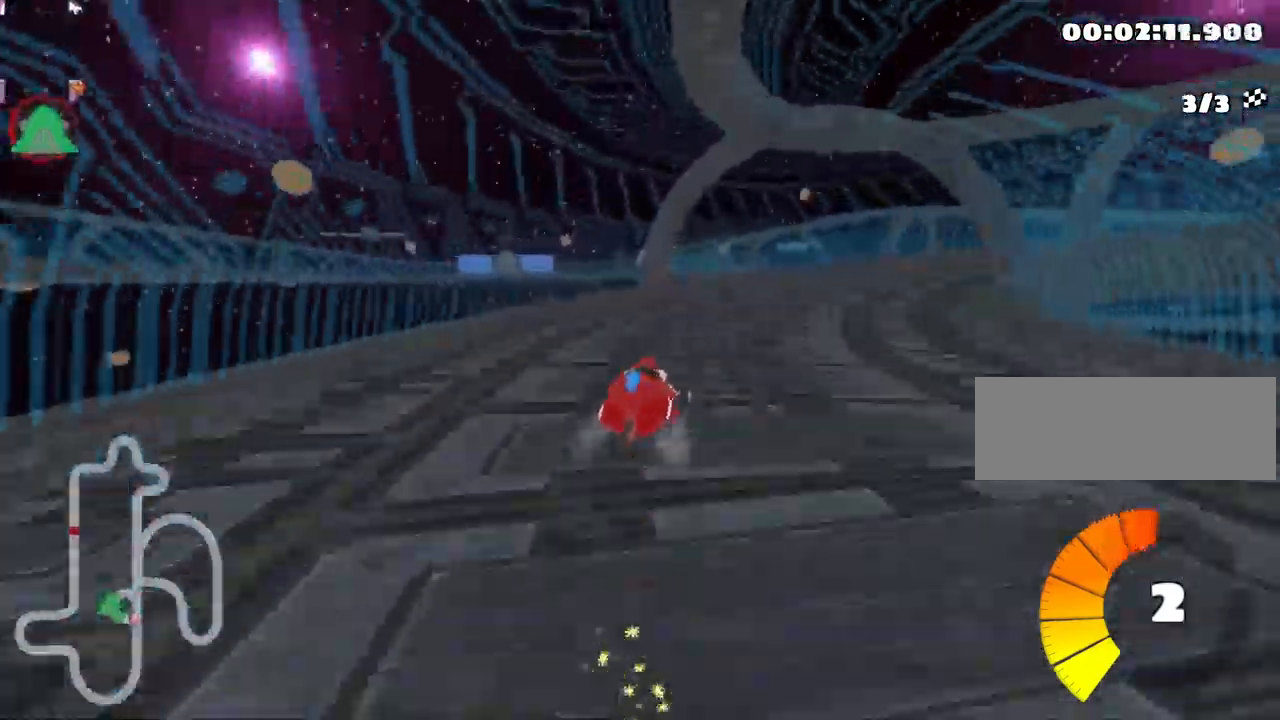
{"keys": ["right", "skid", "up"], "events": []}
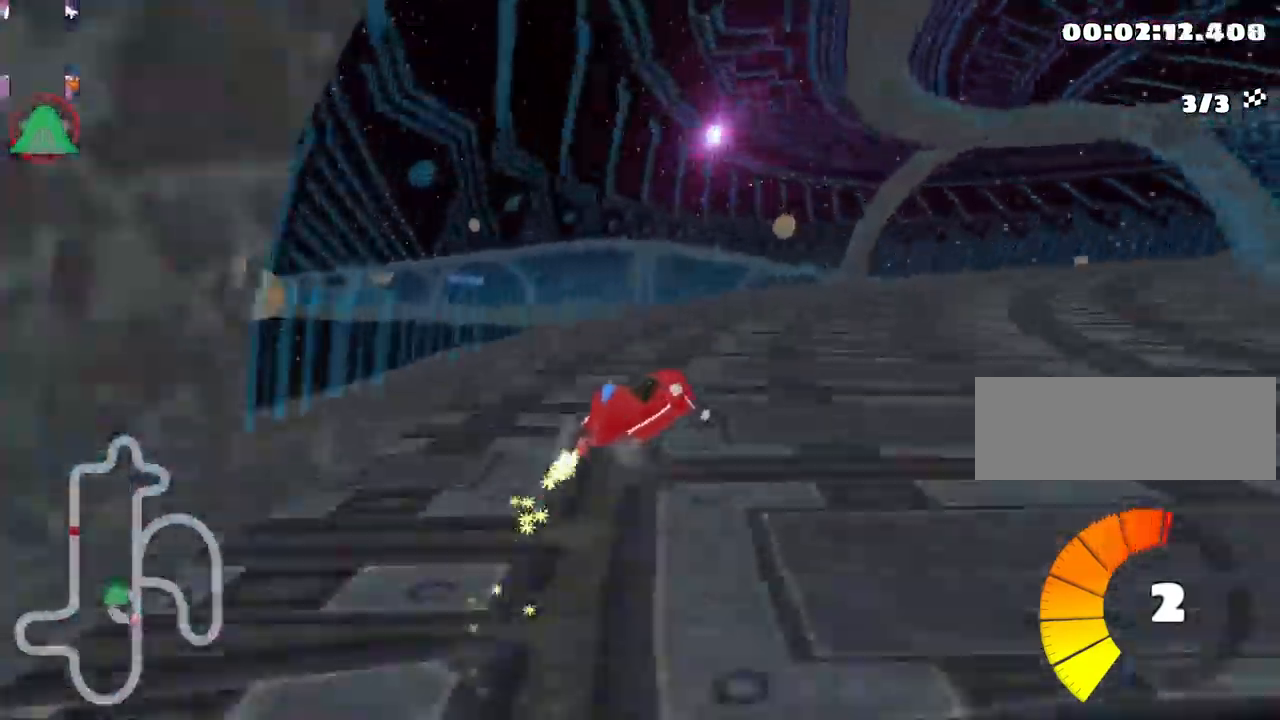
{"keys": ["right", "up"], "events": [[33, "skid", "up"]]}
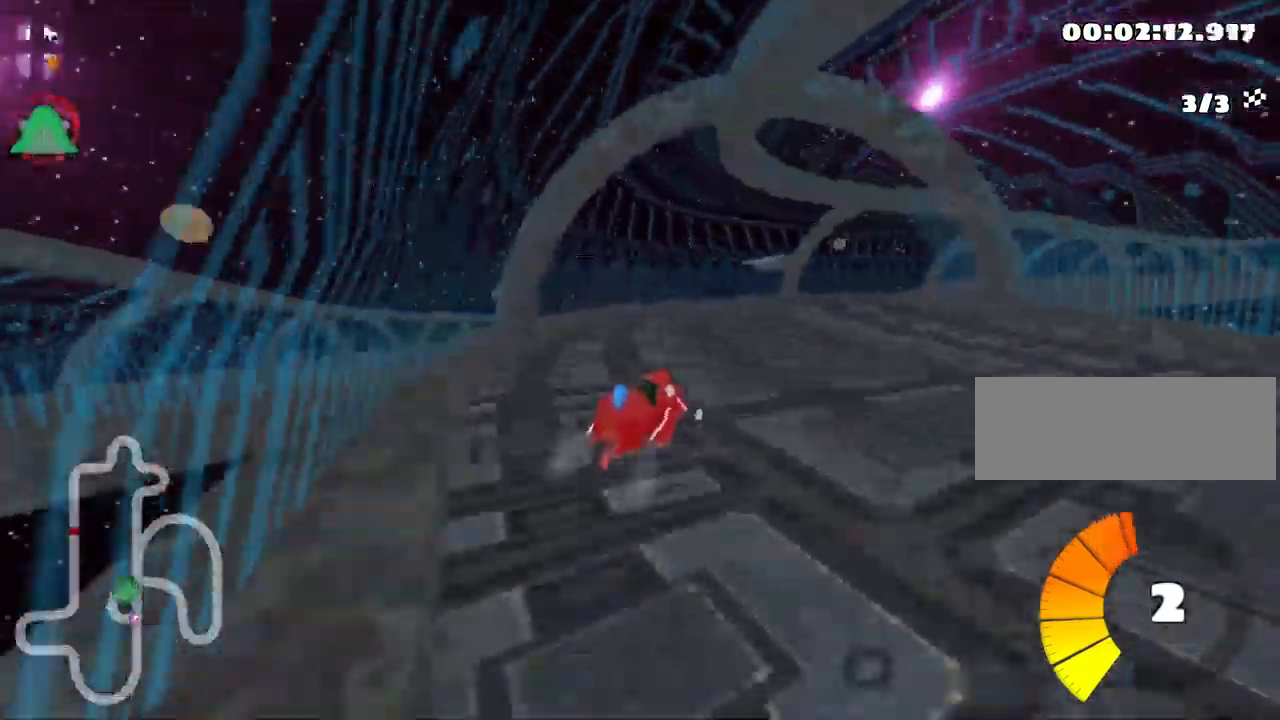
{"keys": ["up"], "events": [[33, "nitro", "down"], [166, "right", "up"], [233, "nitro", "up"]]}
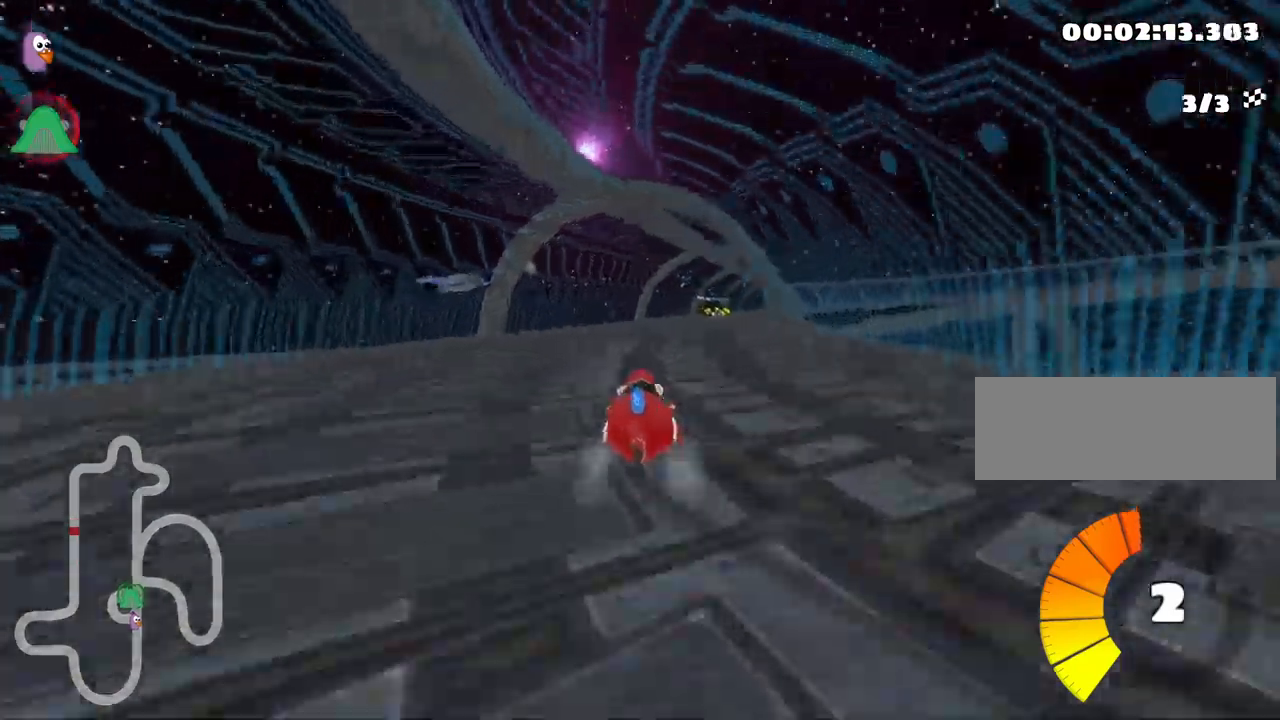
{"keys": ["left", "skid", "up"], "events": [[184, "skid", "down"], [200, "right", "down"], [384, "right", "up"], [400, "left", "down"]]}
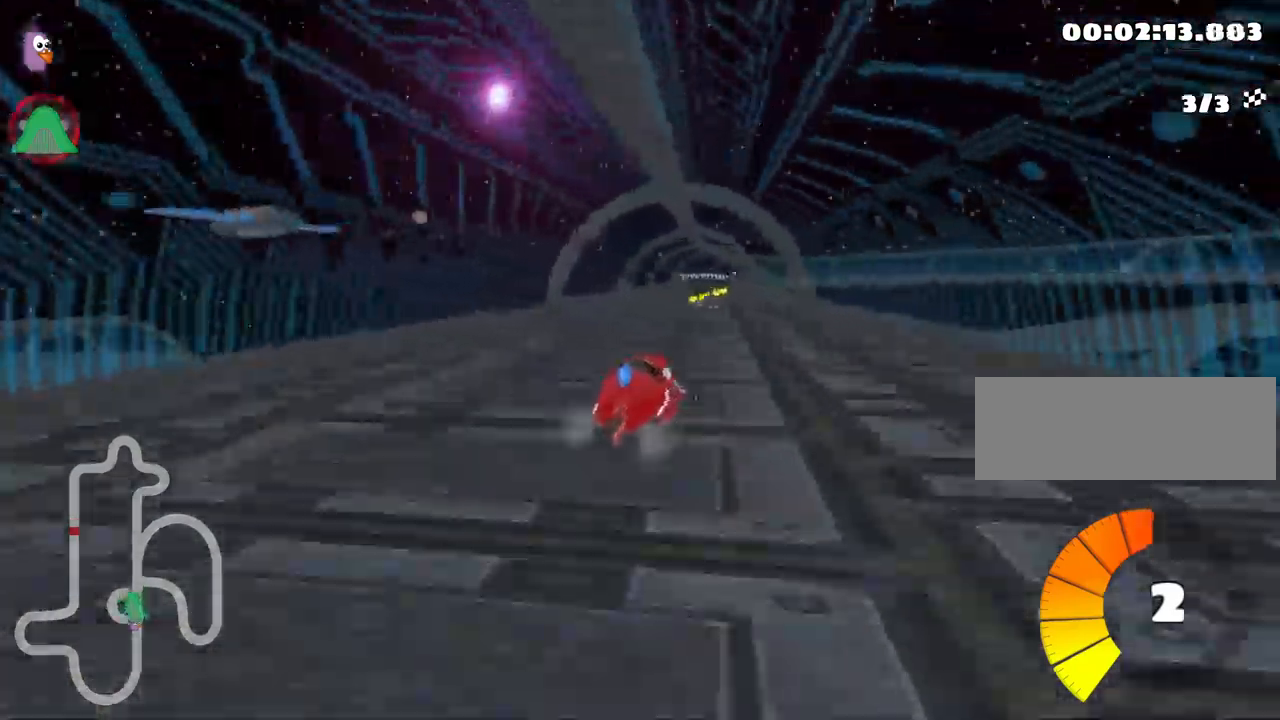
{"keys": ["left", "skid", "up"], "events": []}
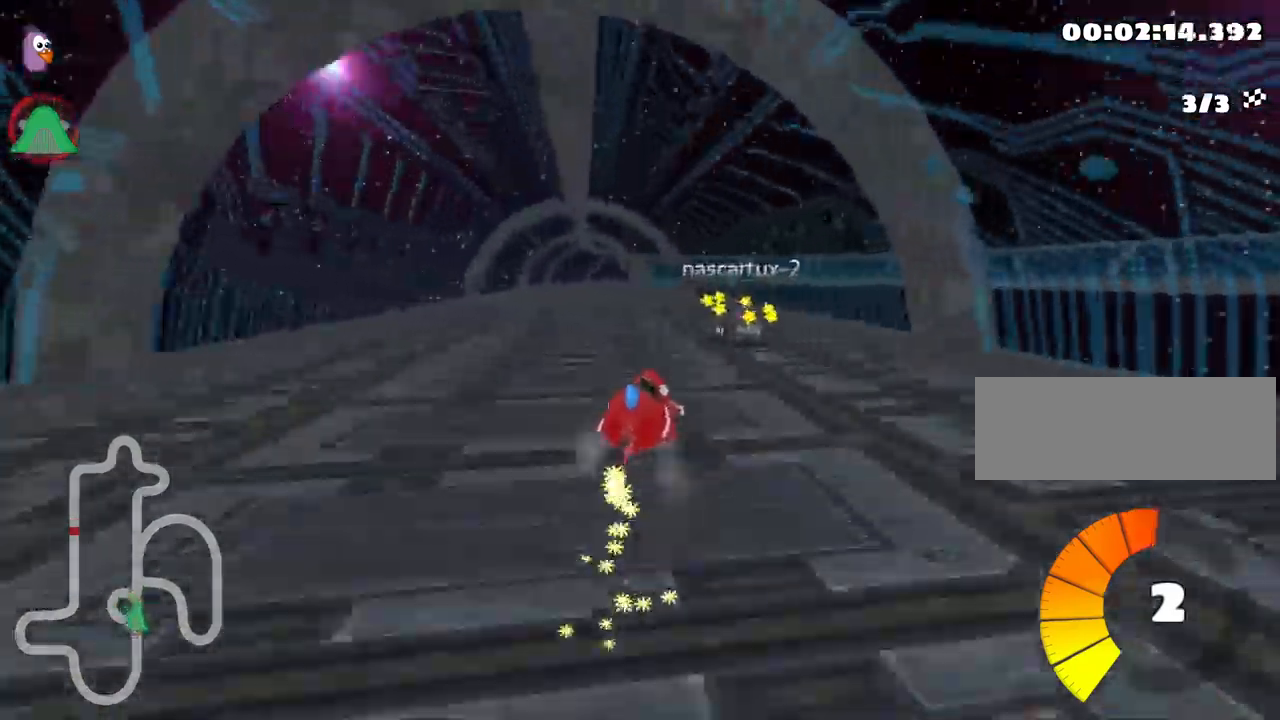
{"keys": ["up"], "events": [[17, "skid", "up"], [50, "nitro", "down"], [250, "nitro", "up"], [350, "left", "up"]]}
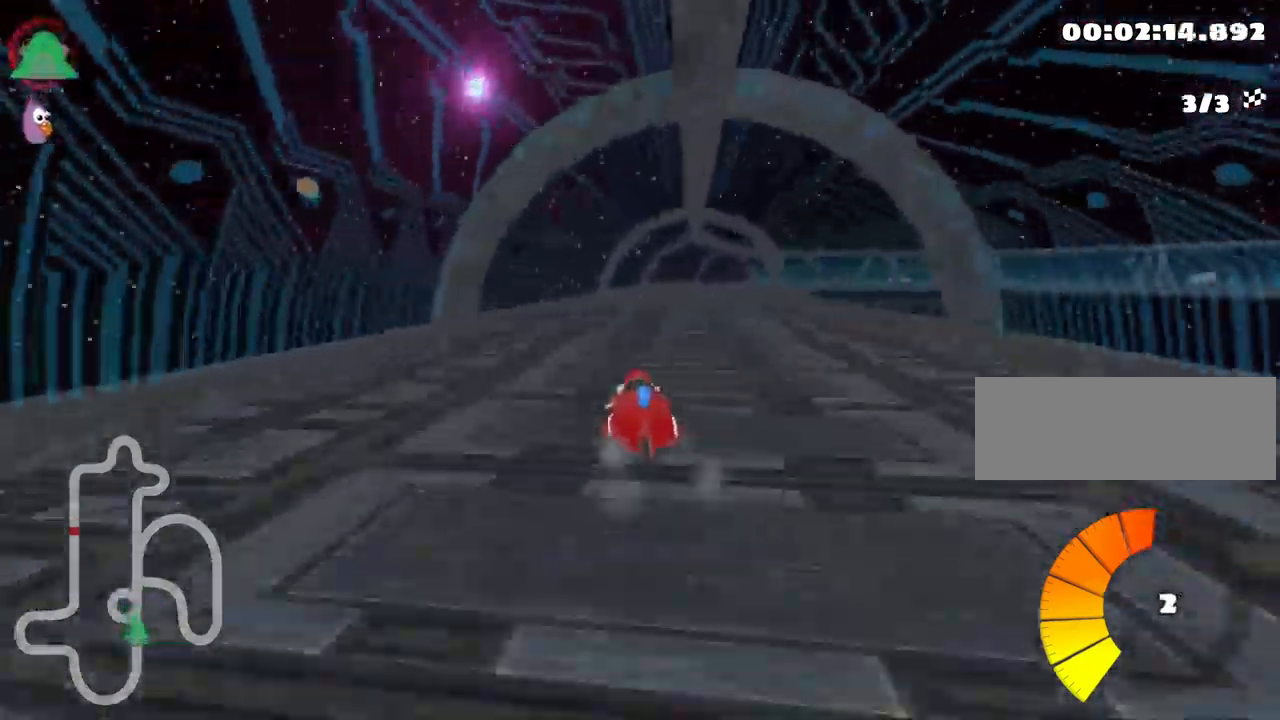
{"keys": ["left", "skid", "up"], "events": [[167, "skid", "down"], [184, "right", "down"], [384, "left", "down"], [417, "right", "up"]]}
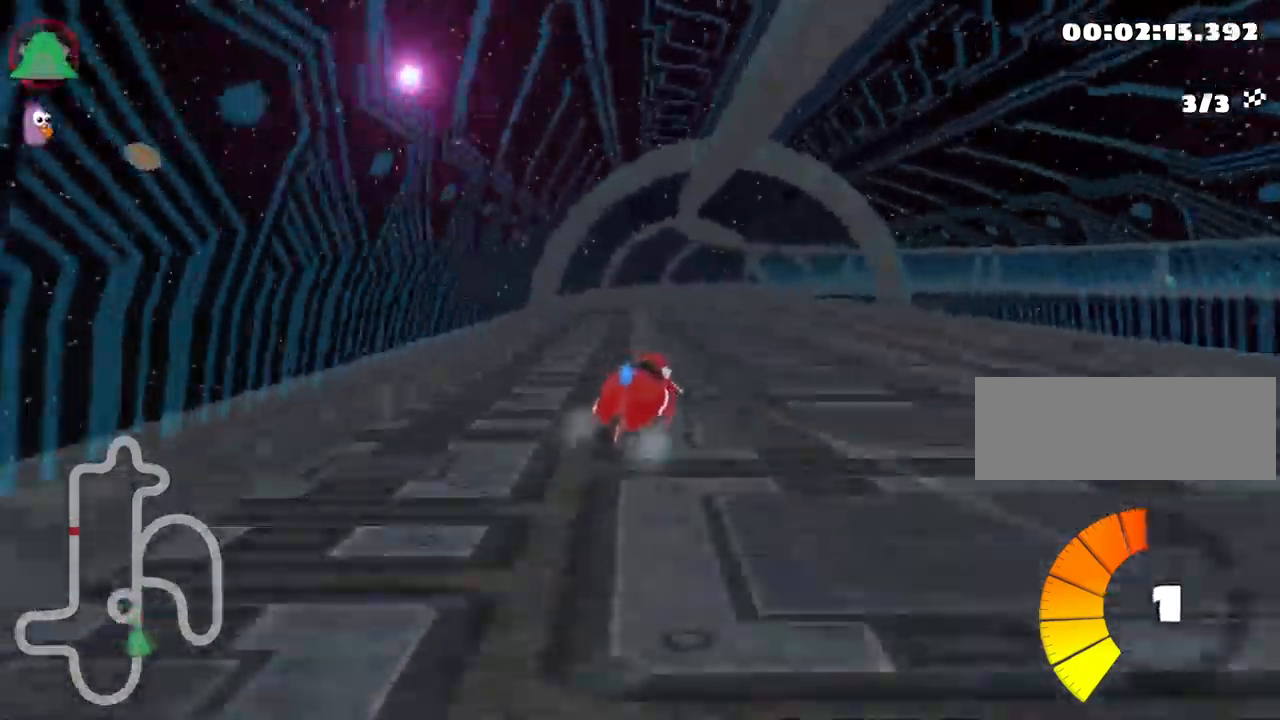
{"keys": ["left", "skid", "up"], "events": []}
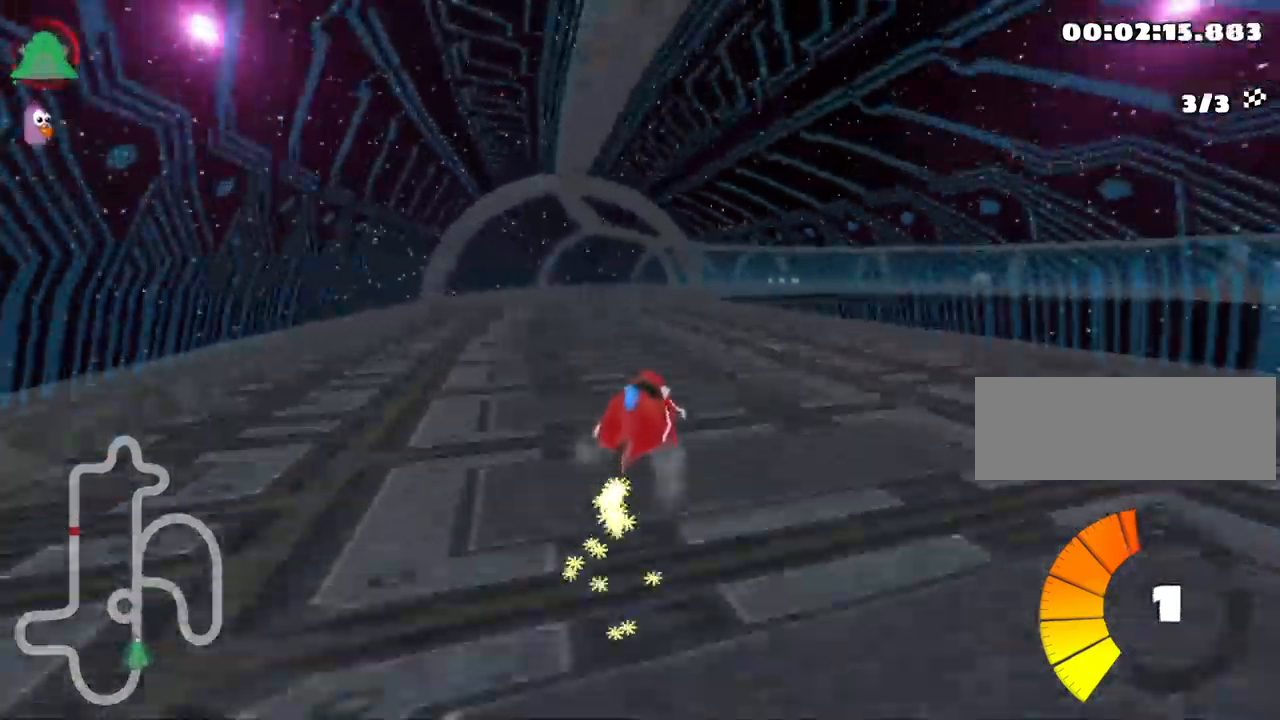
{"keys": ["left", "up"], "events": [[400, "skid", "up"]]}
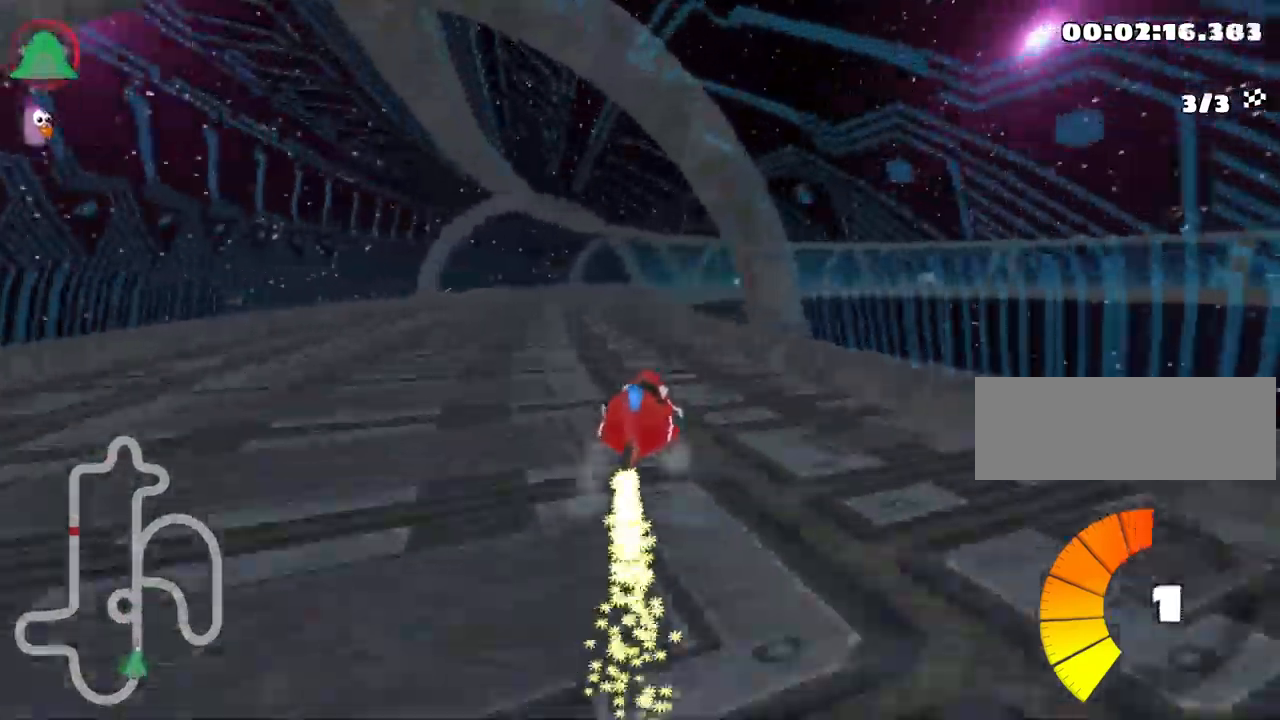
{"keys": ["right", "skid", "up"], "events": [[84, "left", "up"], [367, "skid", "down"], [417, "right", "down"]]}
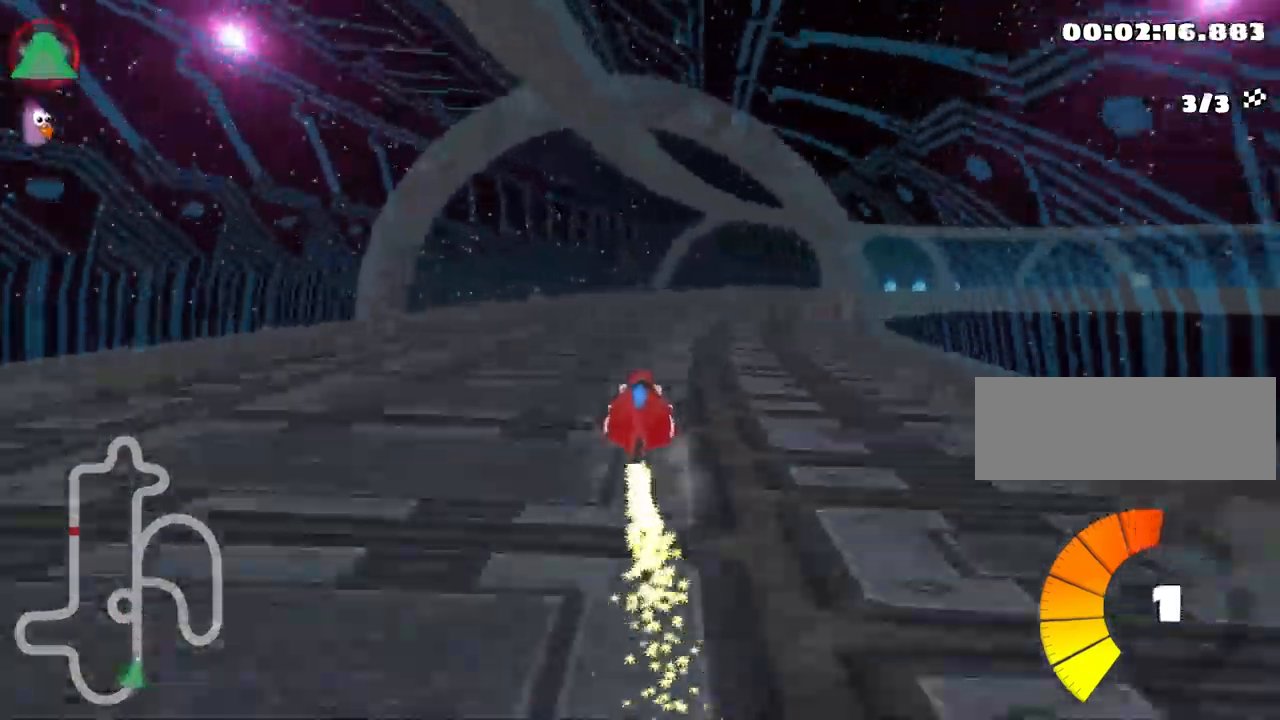
{"keys": ["right", "skid", "up"], "events": [[217, "right", "up"], [434, "right", "down"]]}
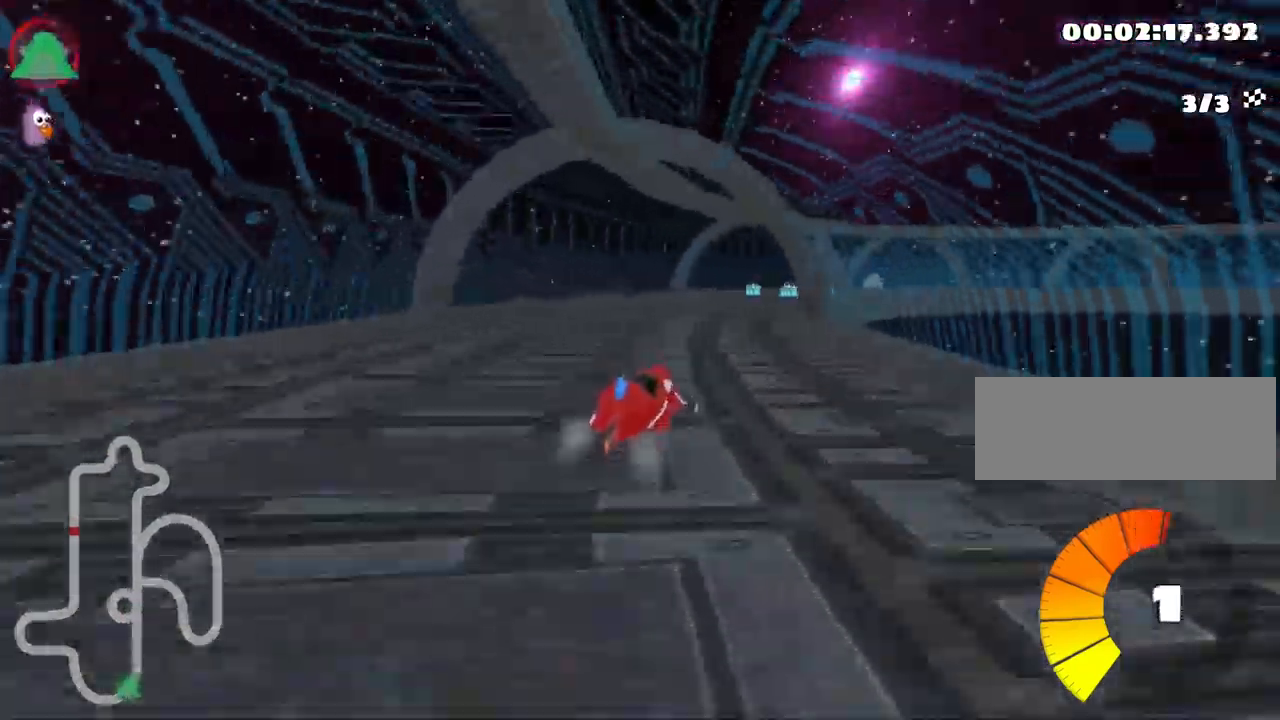
{"keys": ["right", "skid", "up"], "events": [[34, "right", "up"], [217, "left", "down"], [450, "left", "up"], [467, "right", "down"]]}
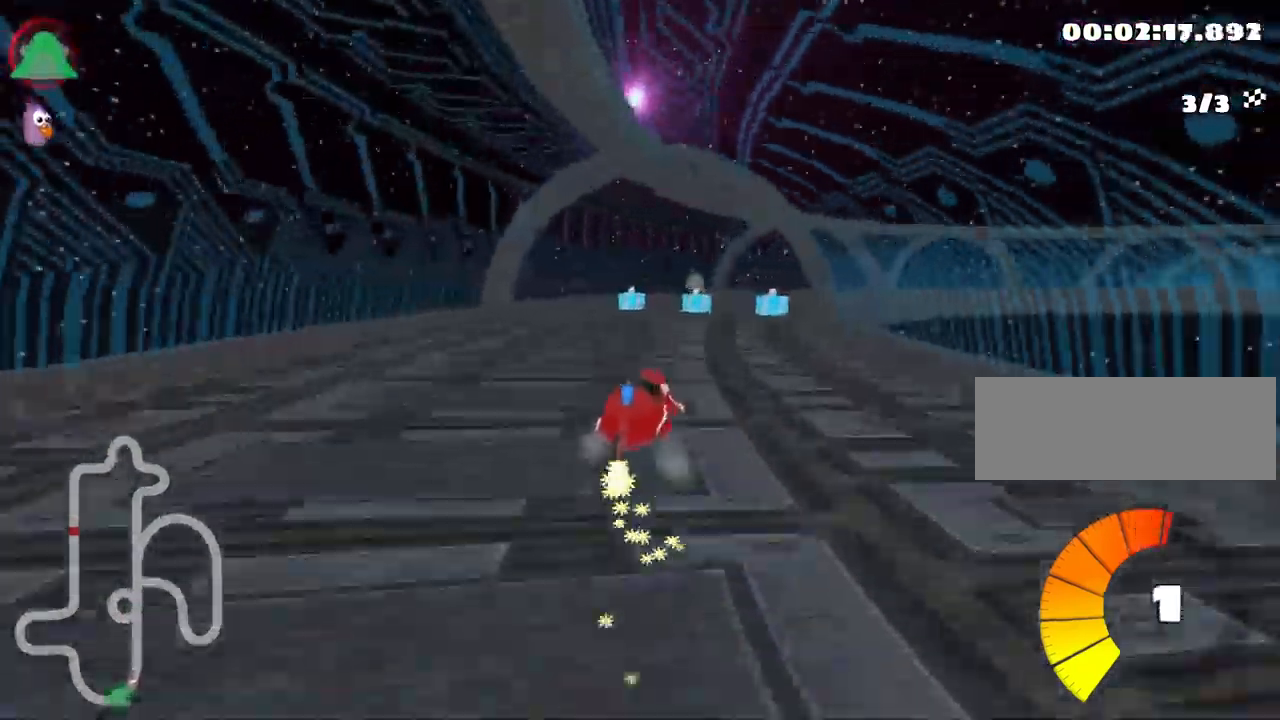
{"keys": ["up"], "events": [[100, "skid", "up"], [383, "right", "up"]]}